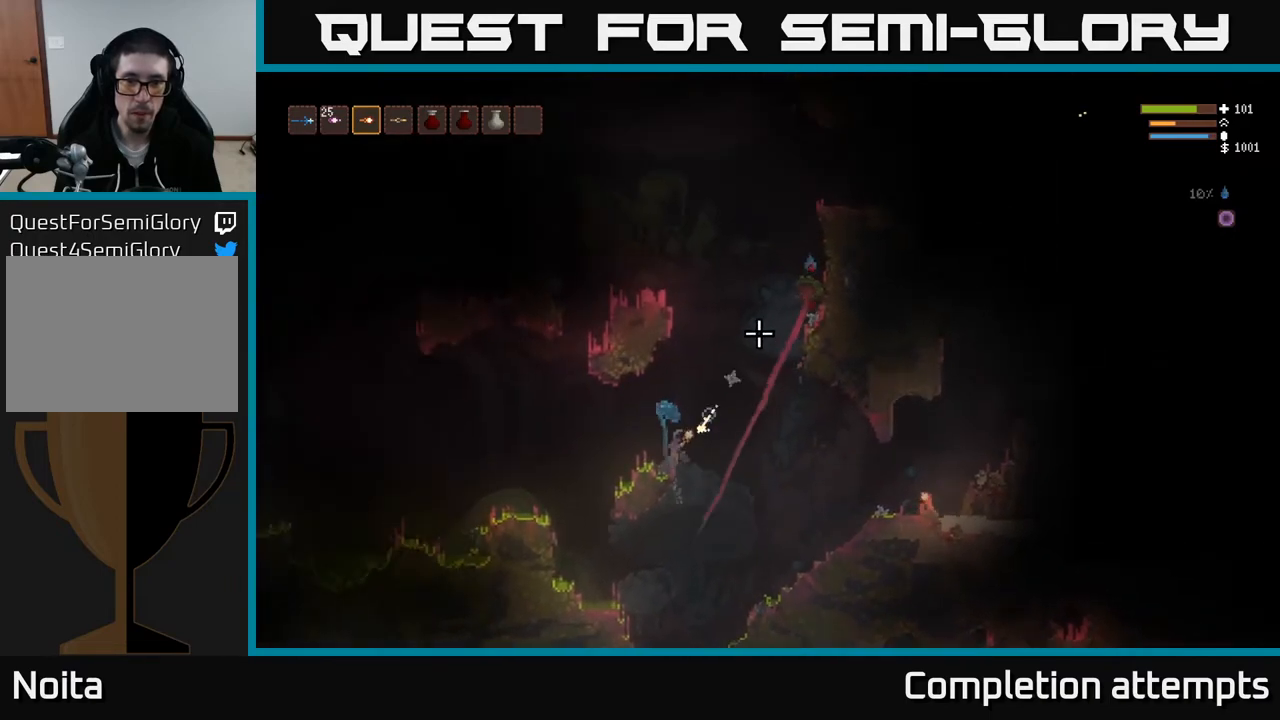
Gameplay with a controller (Xbox layout); each line is a JSON object with the inputs held at the frame after it. "events" lists button and stick changes between this image and that frame as [ms after this image, input, new state], when the widget could be followed in between.
{"buttons": [], "left_stick": "center", "right_stick": "up-right", "events": [[17, "R2", "up"], [33, "L2", "up"], [267, "L2", "down"], [267, "R2", "down"], [367, "L2", "up"], [367, "R2", "up"], [483, "left_stick", "center"]]}
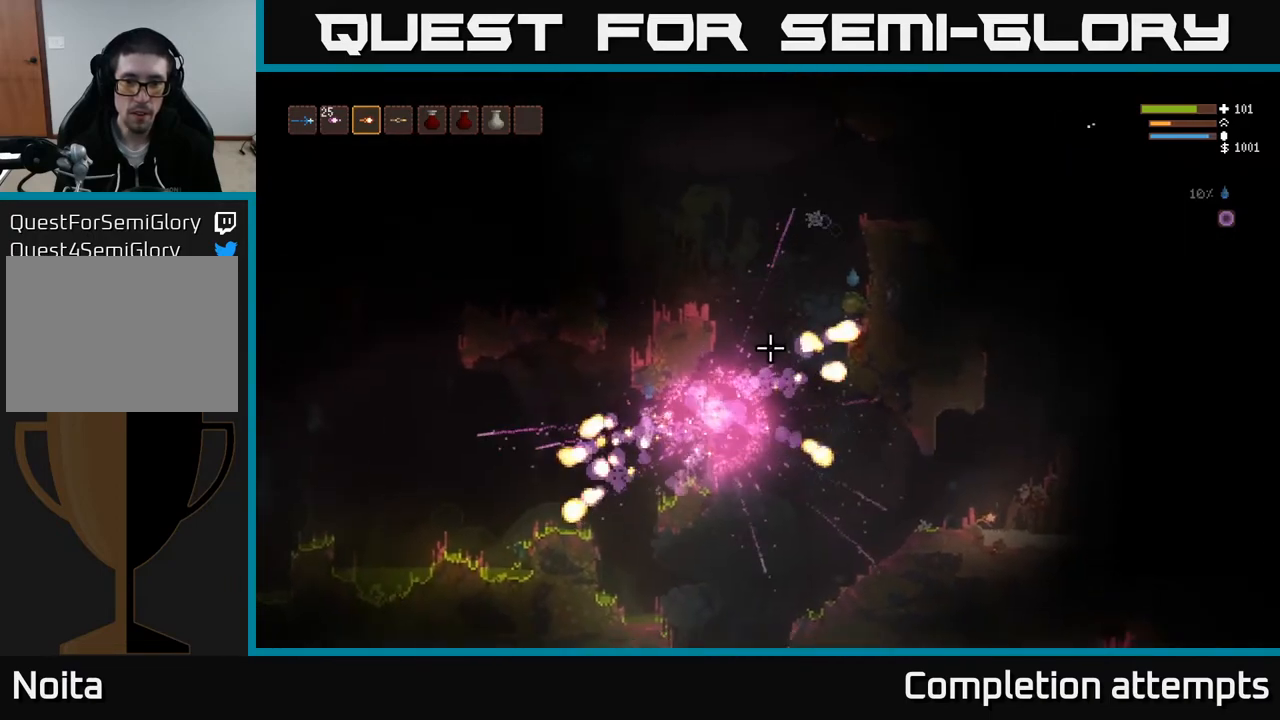
{"buttons": [], "left_stick": "left", "right_stick": "up-right", "events": [[33, "left_stick", "left"], [117, "L2", "down"], [300, "L2", "up"]]}
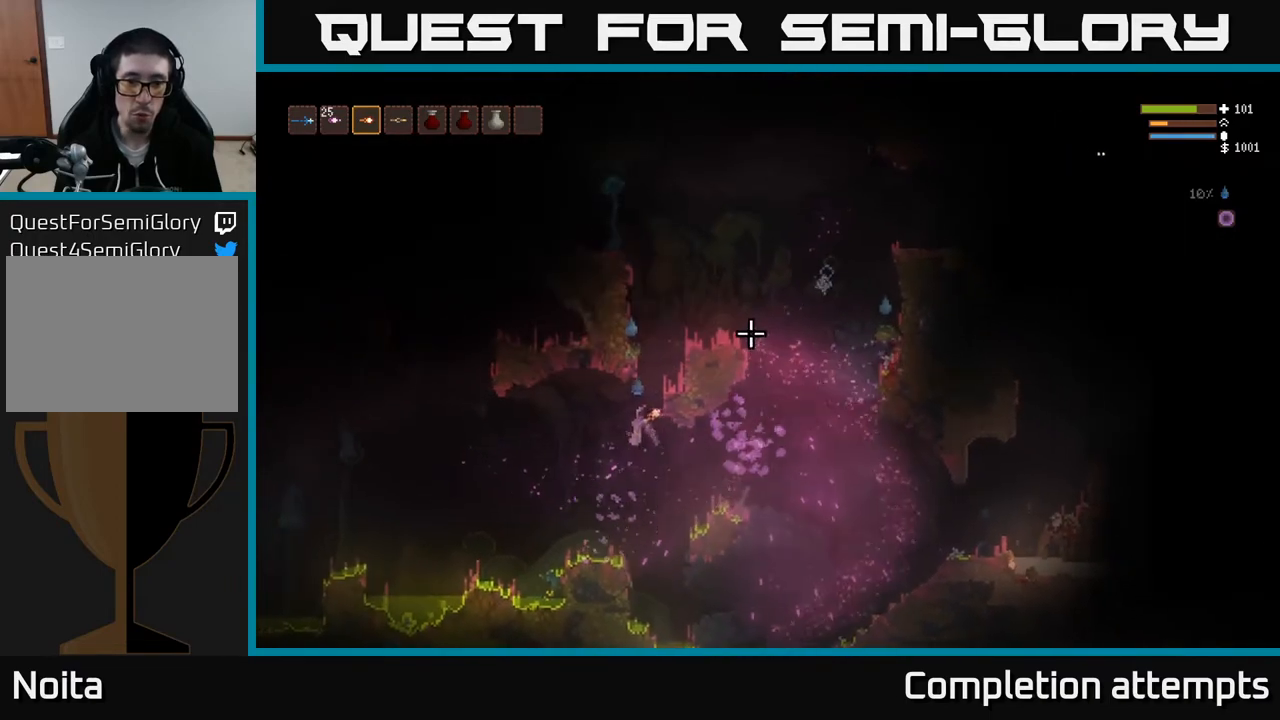
{"buttons": [], "left_stick": "right", "right_stick": "up-right", "events": [[233, "left_stick", "center"], [350, "L2", "down"], [383, "left_stick", "right"], [500, "L2", "up"]]}
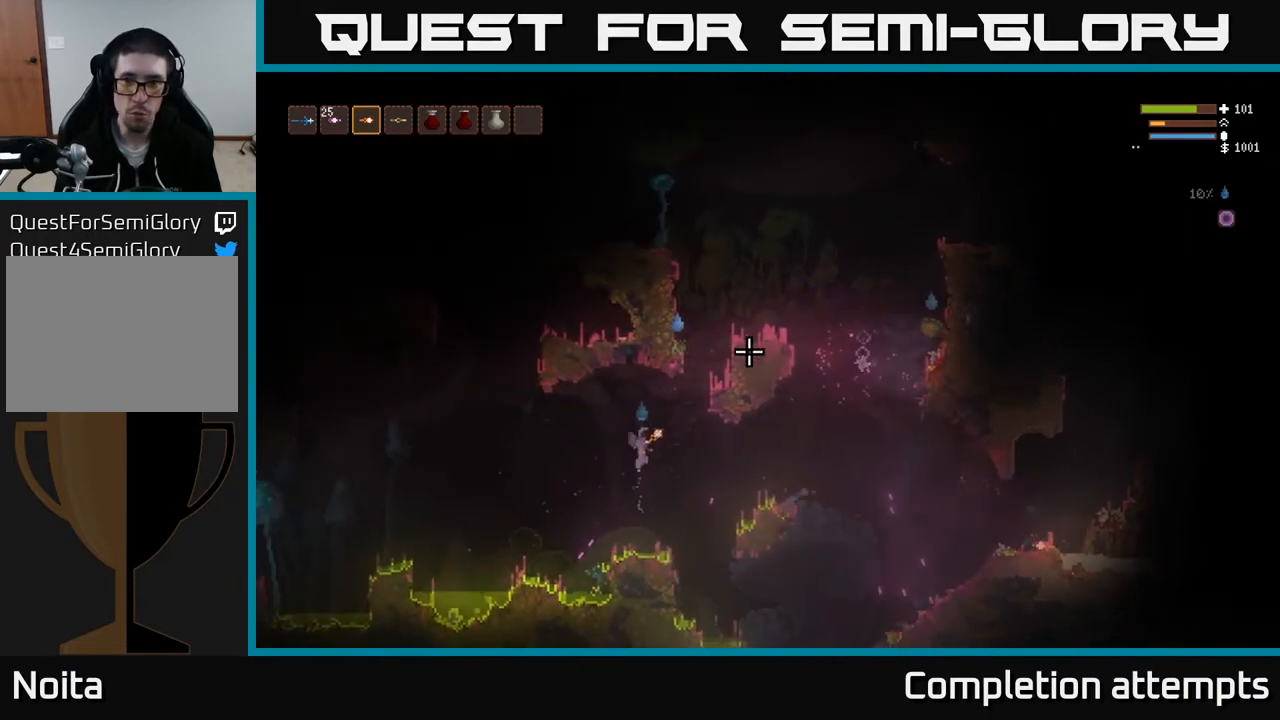
{"buttons": ["L2"], "left_stick": "right", "right_stick": "right", "events": [[67, "left_stick", "center"], [133, "right_stick", "center"], [150, "left_stick", "right"], [267, "right_stick", "right"], [317, "L2", "down"]]}
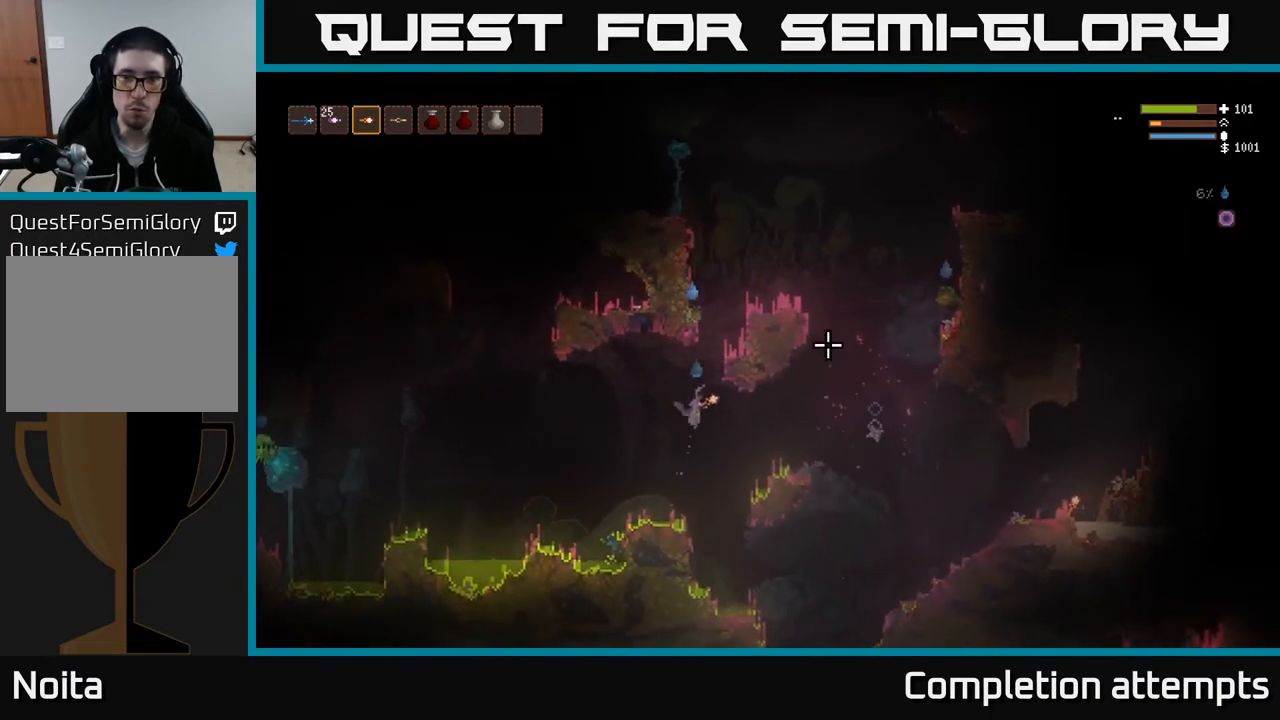
{"buttons": ["L2"], "left_stick": "right", "right_stick": "right", "events": [[300, "left_stick", "left"], [417, "left_stick", "center"], [467, "left_stick", "right"]]}
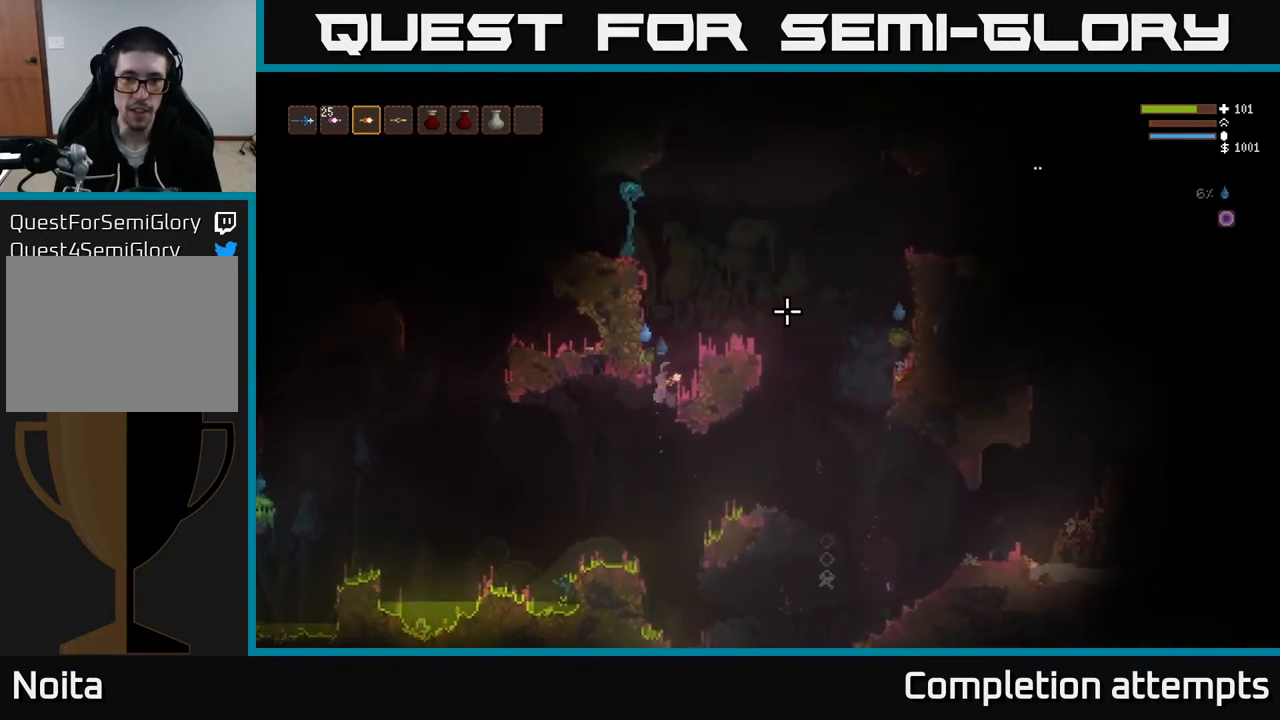
{"buttons": ["L2"], "left_stick": "left", "right_stick": "right", "events": [[450, "left_stick", "left"]]}
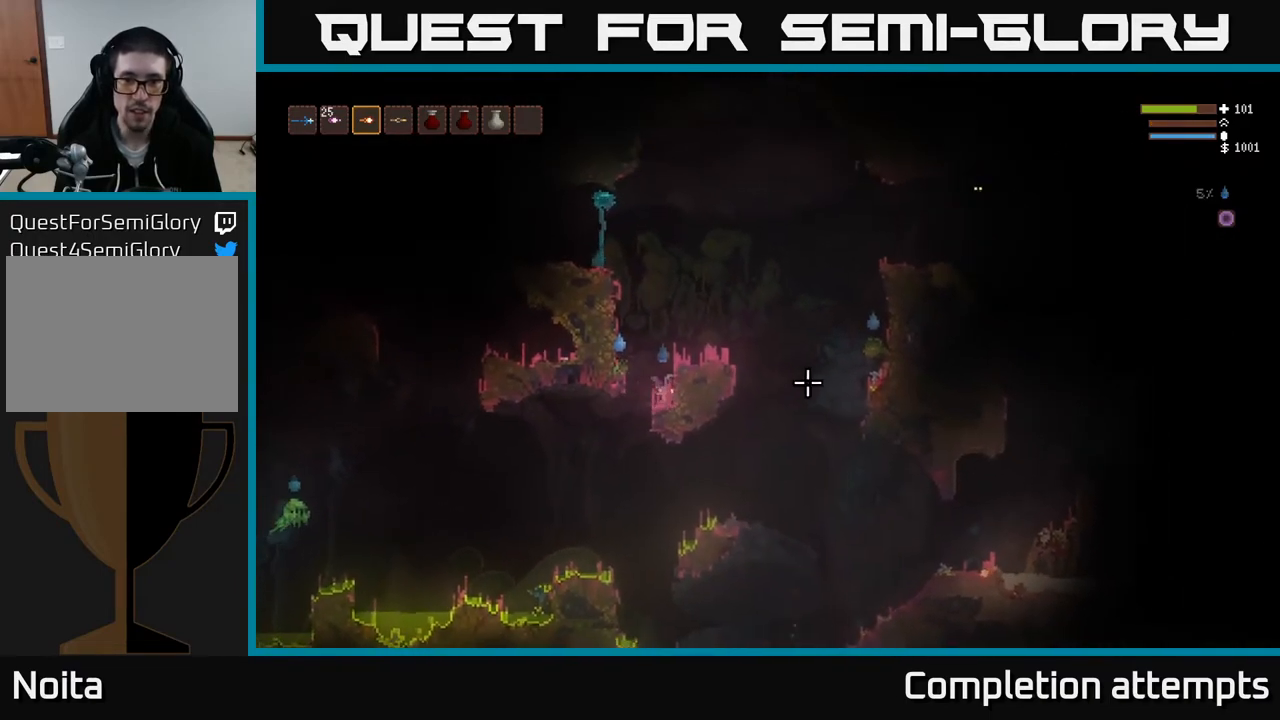
{"buttons": [], "left_stick": "center", "right_stick": "right", "events": [[50, "left_stick", "center"], [67, "L2", "up"]]}
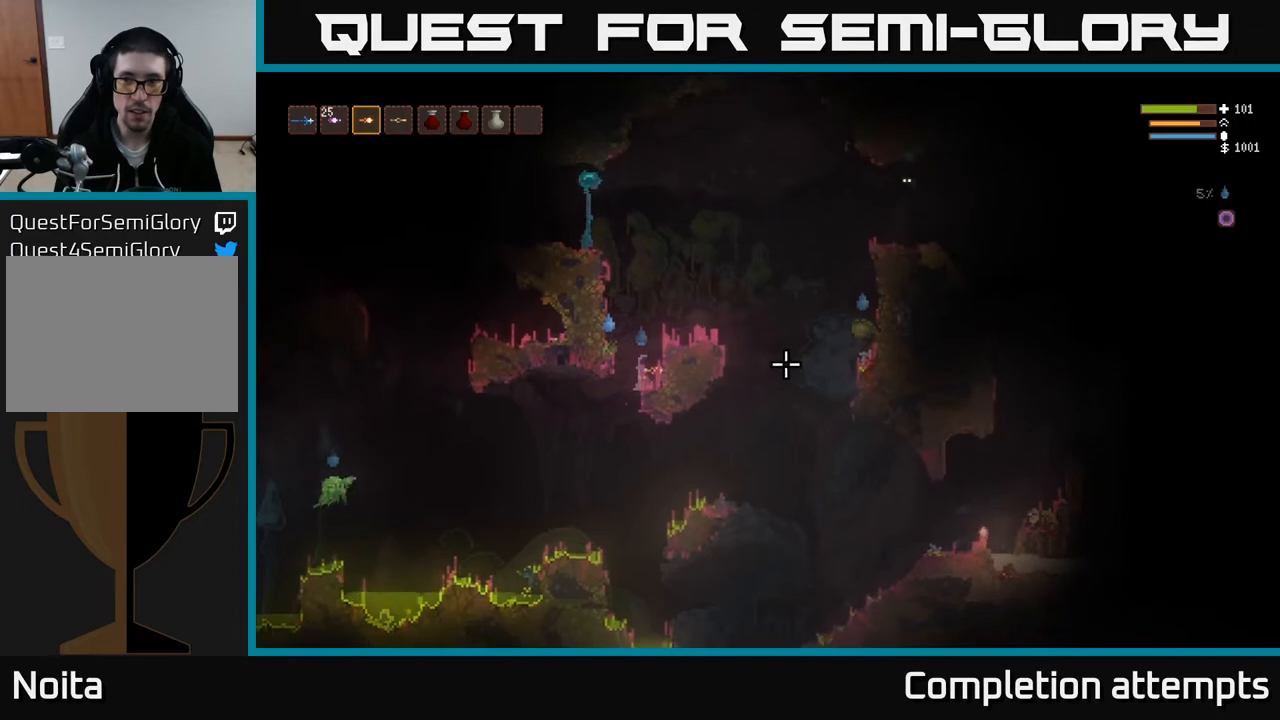
{"buttons": ["L2"], "left_stick": "center", "right_stick": "right", "events": [[117, "L2", "down"]]}
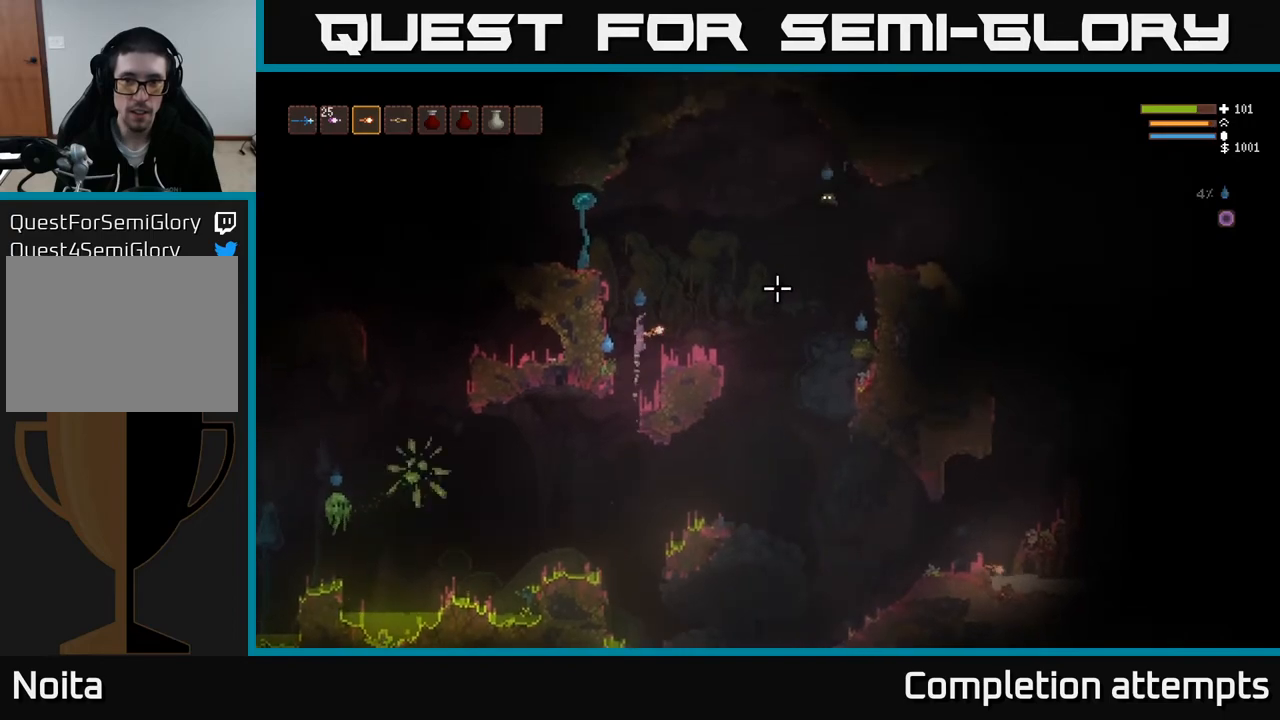
{"buttons": ["L2", "R2"], "left_stick": "right", "right_stick": "down-right", "events": [[50, "right_stick", "up-right"], [117, "R2", "down"], [150, "left_stick", "left"], [200, "R2", "up"], [200, "right_stick", "right"], [217, "left_stick", "center"], [267, "left_stick", "right"], [317, "right_stick", "down-right"], [450, "R2", "down"]]}
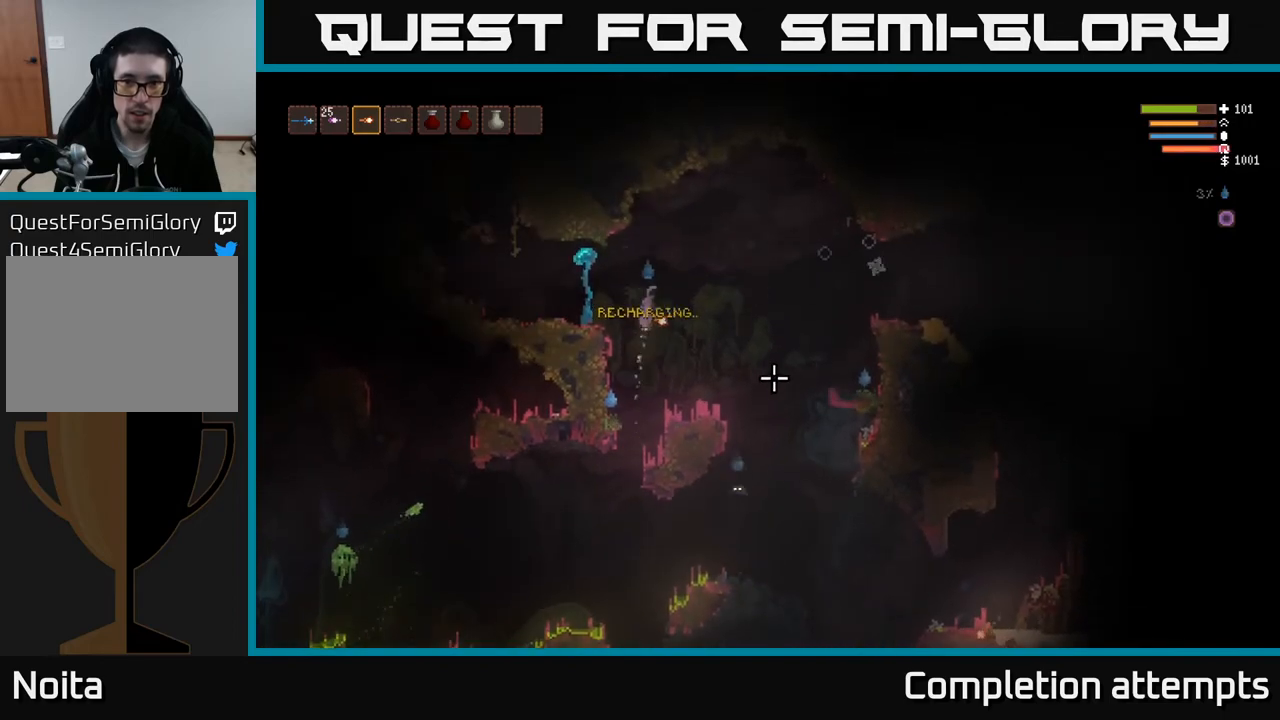
{"buttons": [], "left_stick": "center", "right_stick": "down-right", "events": [[33, "L2", "up"], [67, "R2", "up"], [117, "left_stick", "center"], [317, "L2", "down"], [317, "left_stick", "left"], [350, "R2", "down"], [417, "left_stick", "center"], [483, "R2", "up"], [500, "L2", "up"]]}
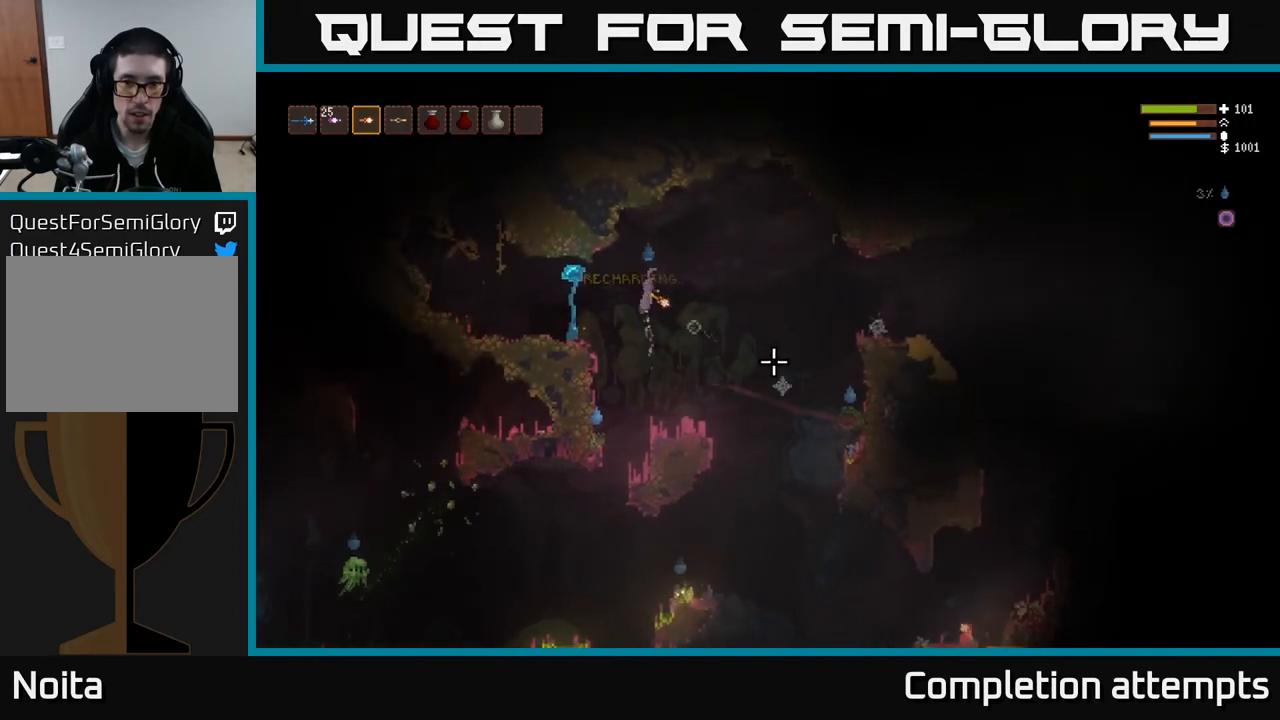
{"buttons": ["L2", "R2"], "left_stick": "right", "right_stick": "down-right", "events": [[117, "R2", "down"], [367, "L2", "down"], [400, "left_stick", "right"]]}
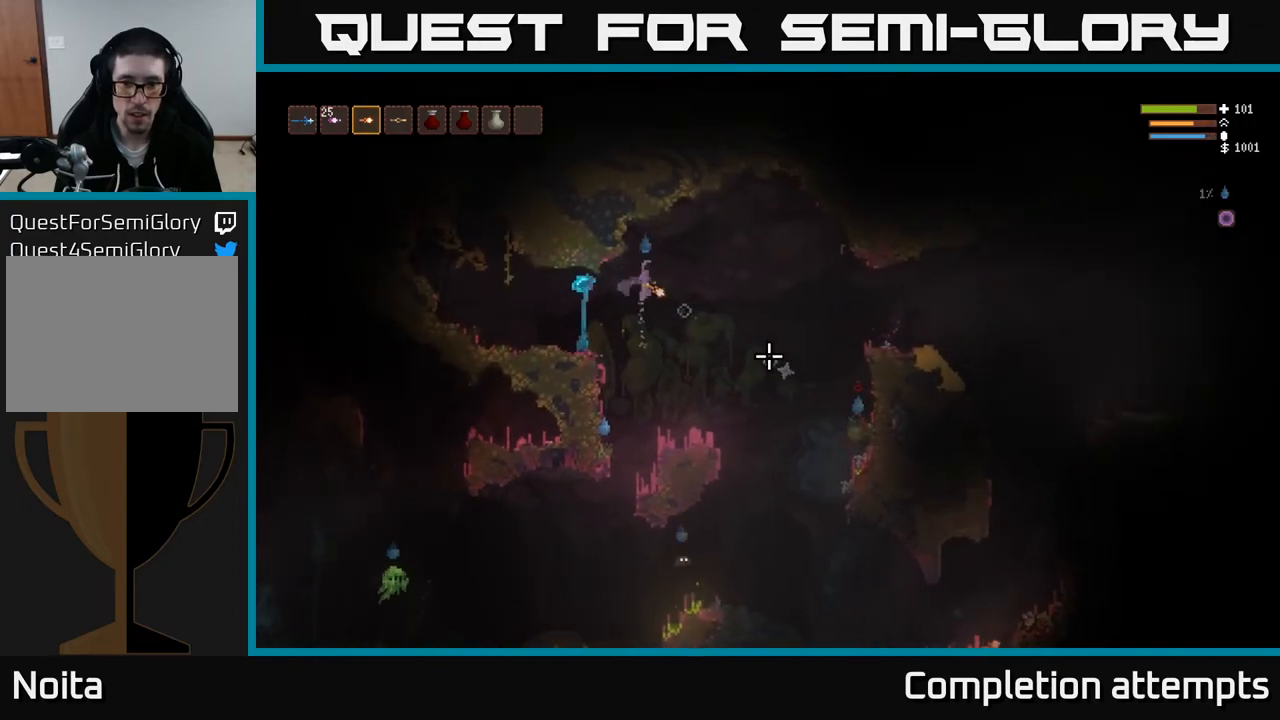
{"buttons": ["L2", "R2"], "left_stick": "right", "right_stick": "down-right", "events": [[33, "L2", "up"], [100, "left_stick", "center"], [300, "left_stick", "right"], [383, "L2", "down"]]}
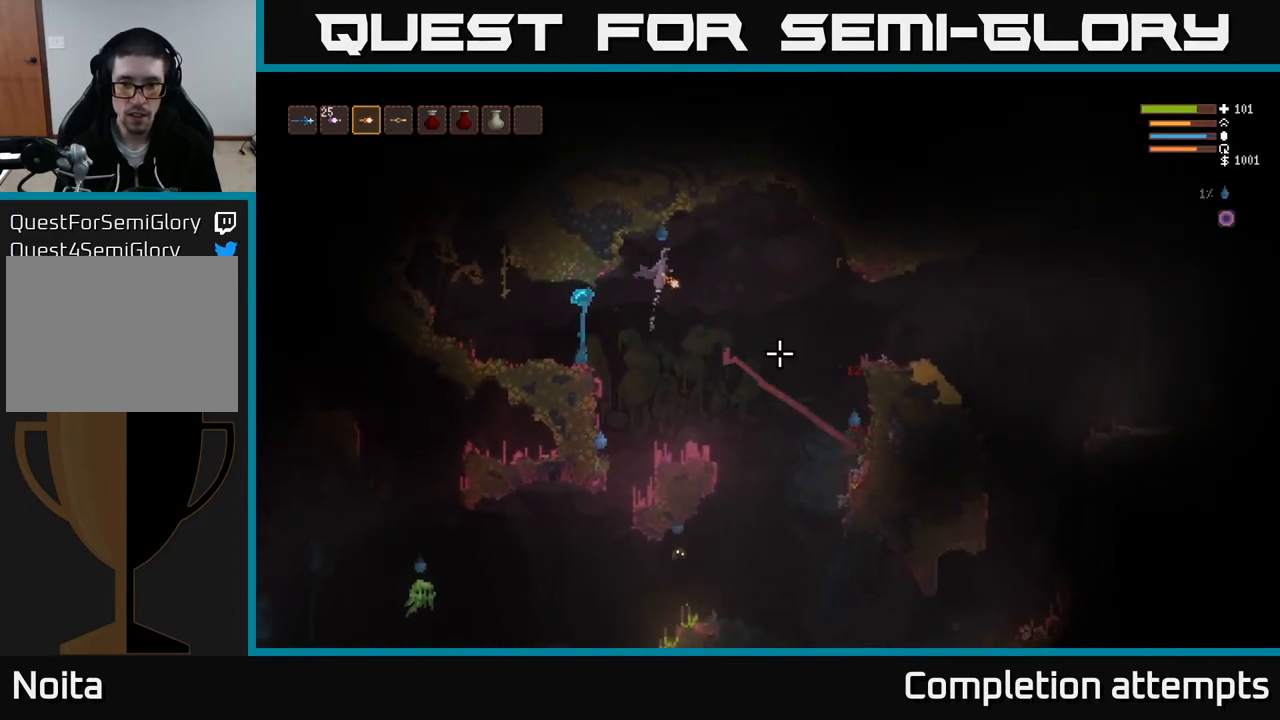
{"buttons": ["L2", "R2"], "left_stick": "center", "right_stick": "down-right", "events": [[33, "L2", "up"], [450, "left_stick", "center"], [483, "L2", "down"]]}
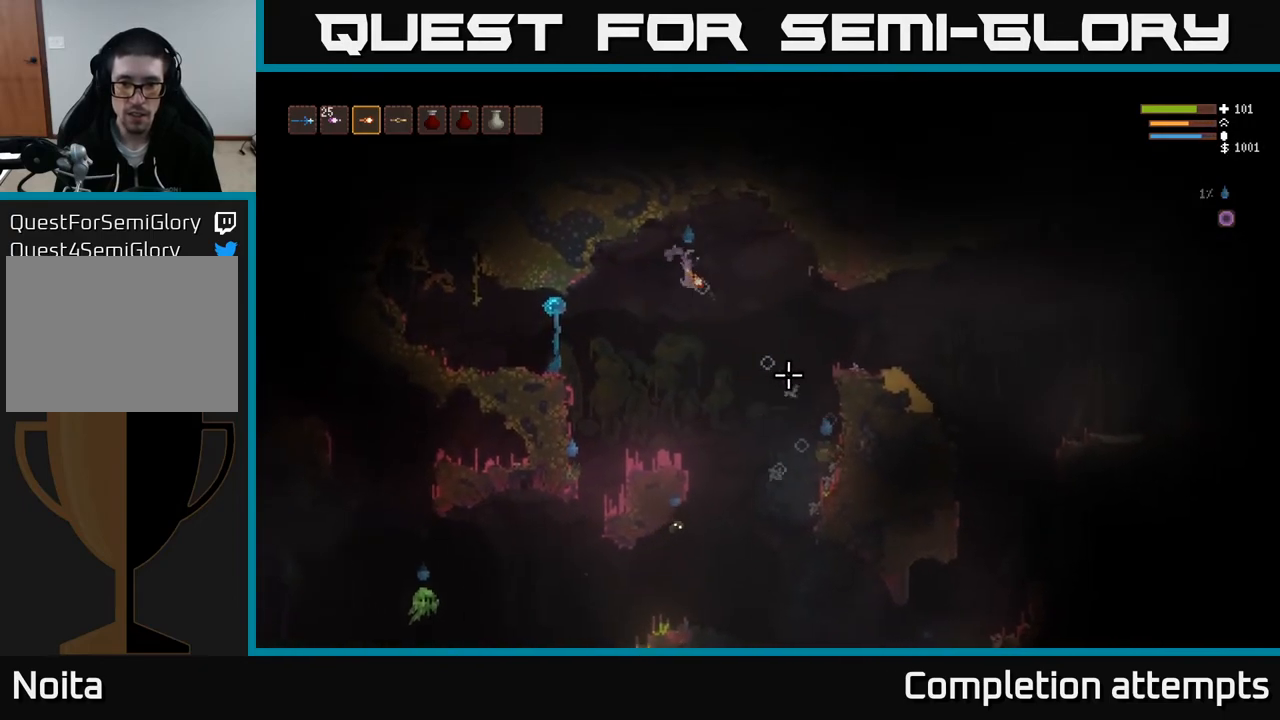
{"buttons": ["R2"], "left_stick": "left", "right_stick": "down-right", "events": [[133, "L2", "up"], [467, "left_stick", "left"]]}
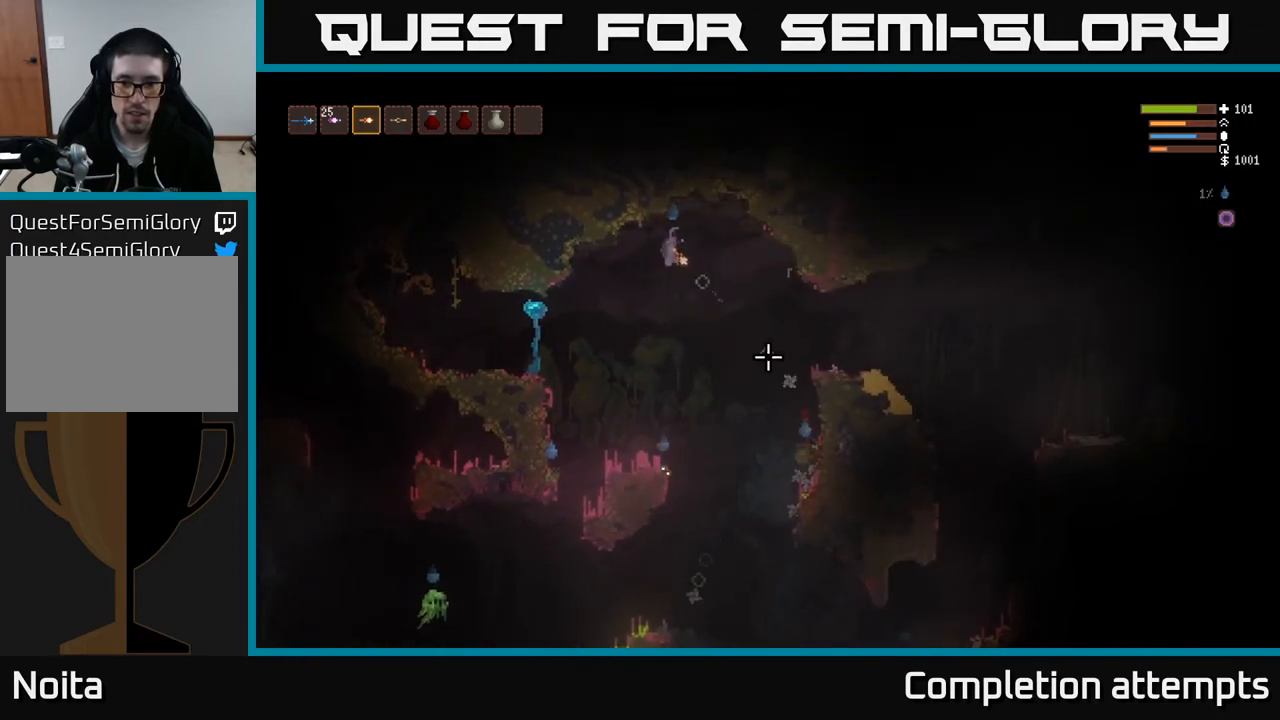
{"buttons": ["L2", "R2"], "left_stick": "left", "right_stick": "down-right", "events": [[333, "L2", "down"]]}
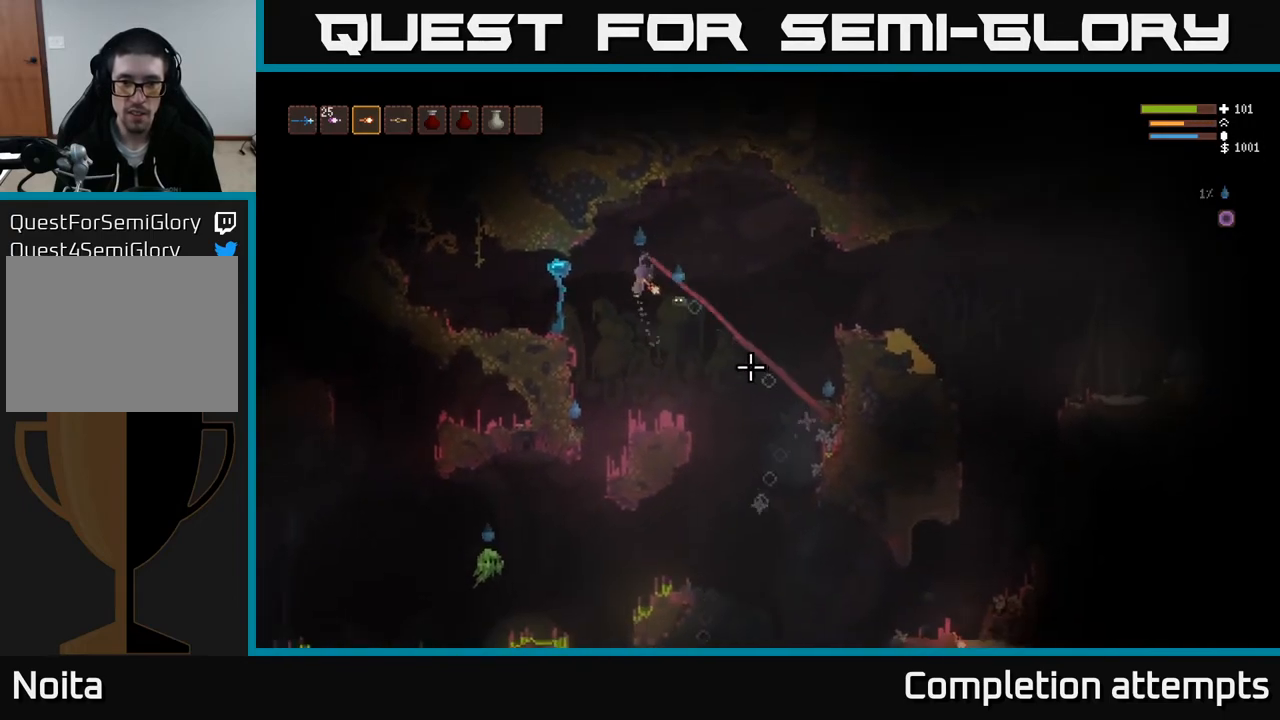
{"buttons": ["R2"], "left_stick": "left", "right_stick": "down-right", "events": [[33, "L2", "up"], [150, "R2", "up"], [450, "R2", "down"]]}
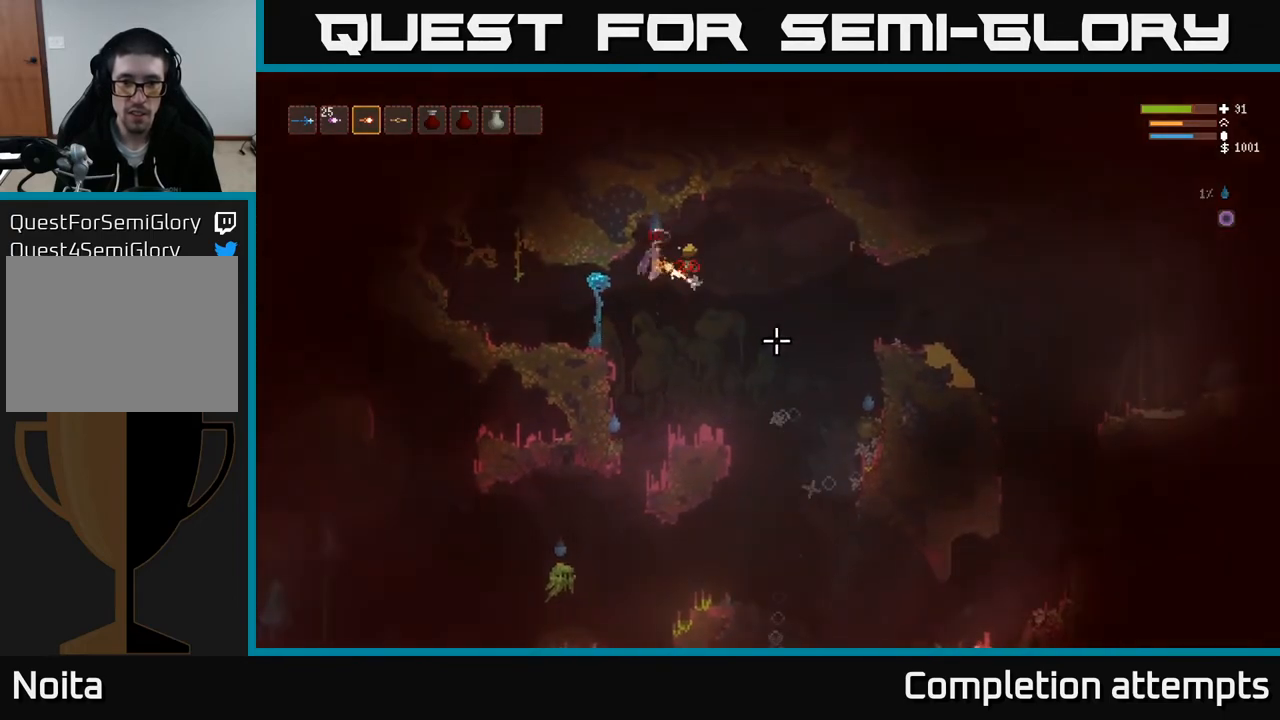
{"buttons": [], "left_stick": "right", "right_stick": "down-right", "events": [[67, "R2", "up"], [150, "L2", "down"], [300, "L2", "up"], [417, "left_stick", "right"]]}
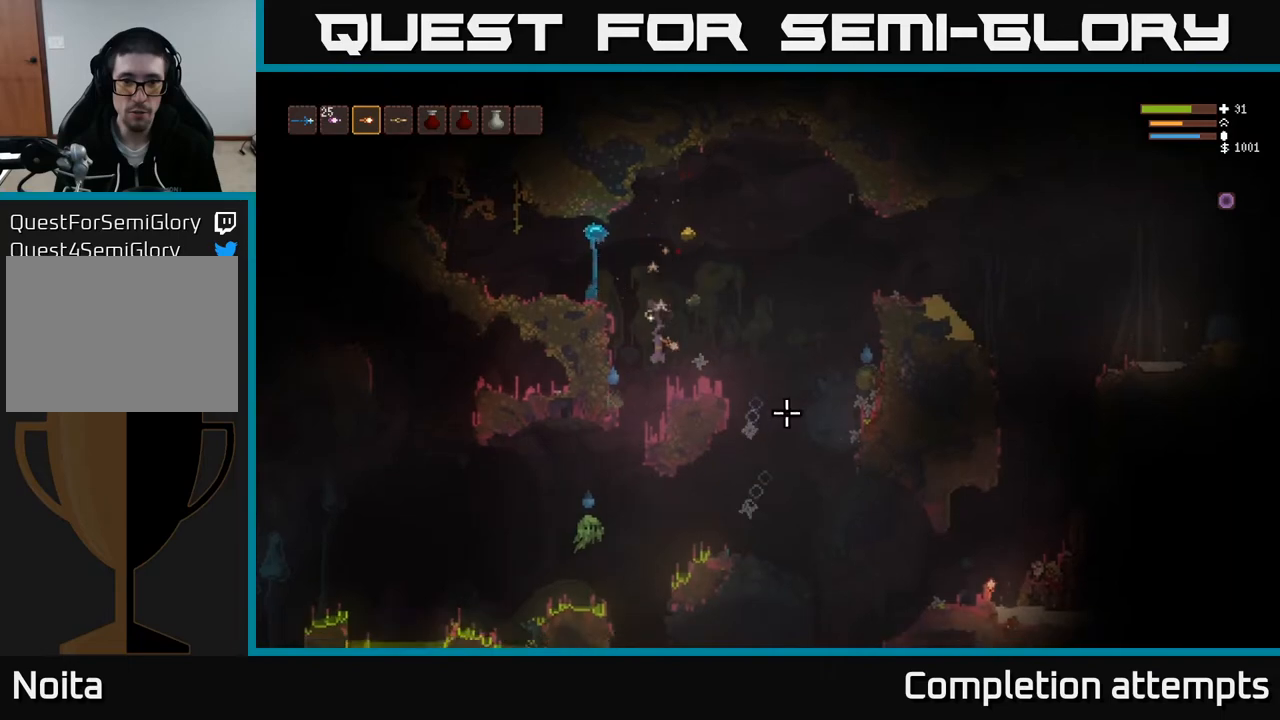
{"buttons": ["L2"], "left_stick": "right", "right_stick": "right", "events": [[100, "right_stick", "right"], [167, "left_stick", "center"], [267, "L2", "down"], [333, "left_stick", "right"]]}
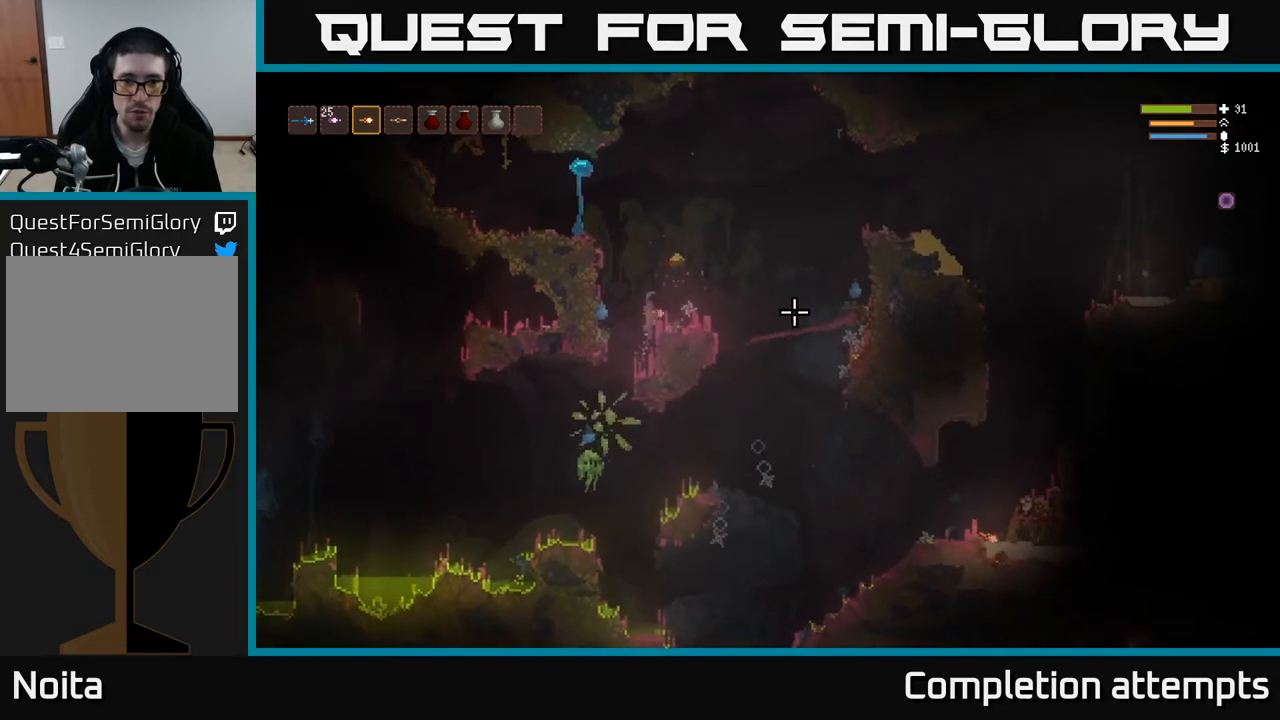
{"buttons": ["L2", "R2"], "left_stick": "right", "right_stick": "right", "events": [[83, "L2", "up"], [183, "L2", "down"], [417, "R2", "down"]]}
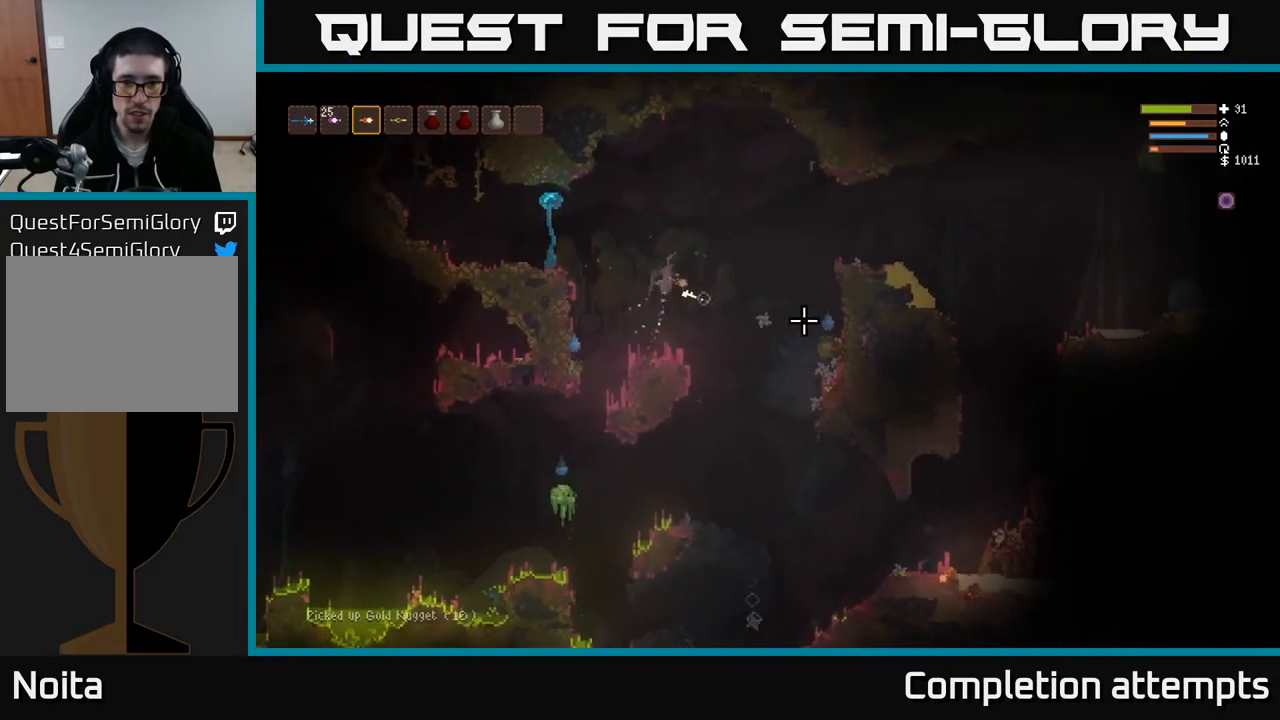
{"buttons": ["R2"], "left_stick": "right", "right_stick": "down-right", "events": [[50, "R2", "up"], [50, "right_stick", "down-right"], [133, "L2", "up"], [167, "L2", "down"], [200, "R2", "down"], [433, "L2", "up"]]}
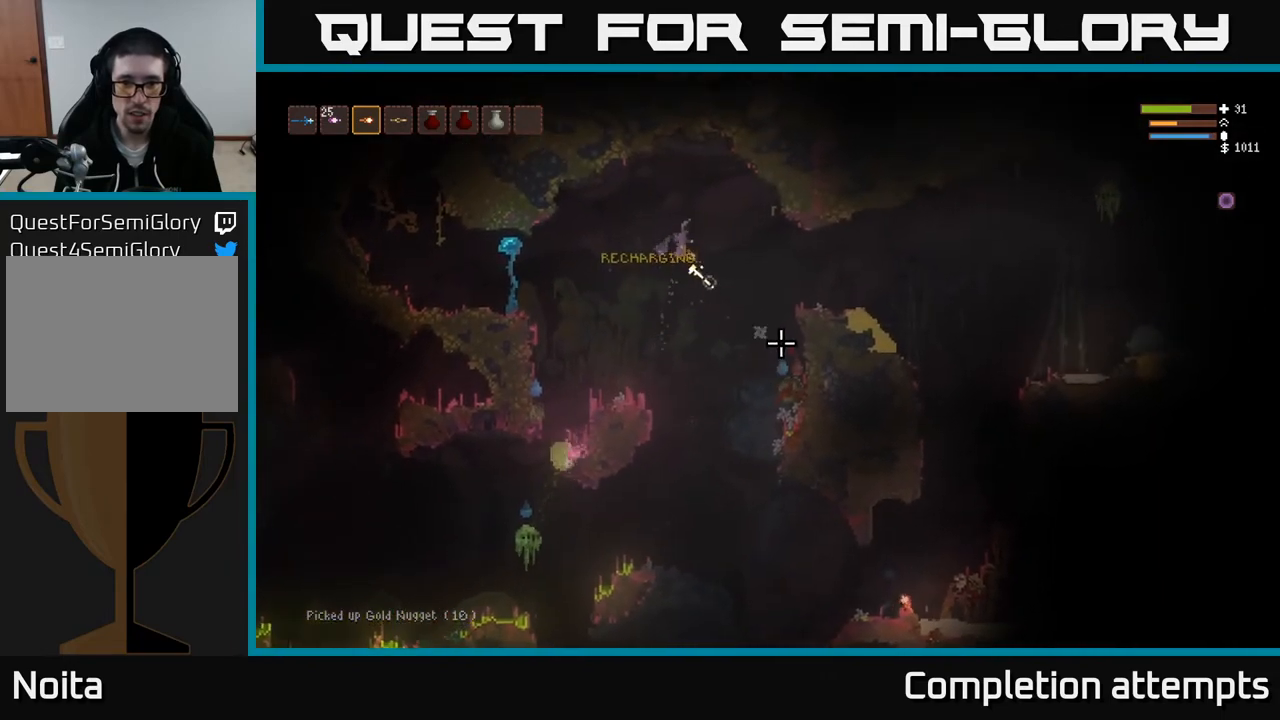
{"buttons": ["R2"], "left_stick": "center", "right_stick": "down-right", "events": [[267, "L2", "down"], [383, "left_stick", "center"], [417, "L2", "up"]]}
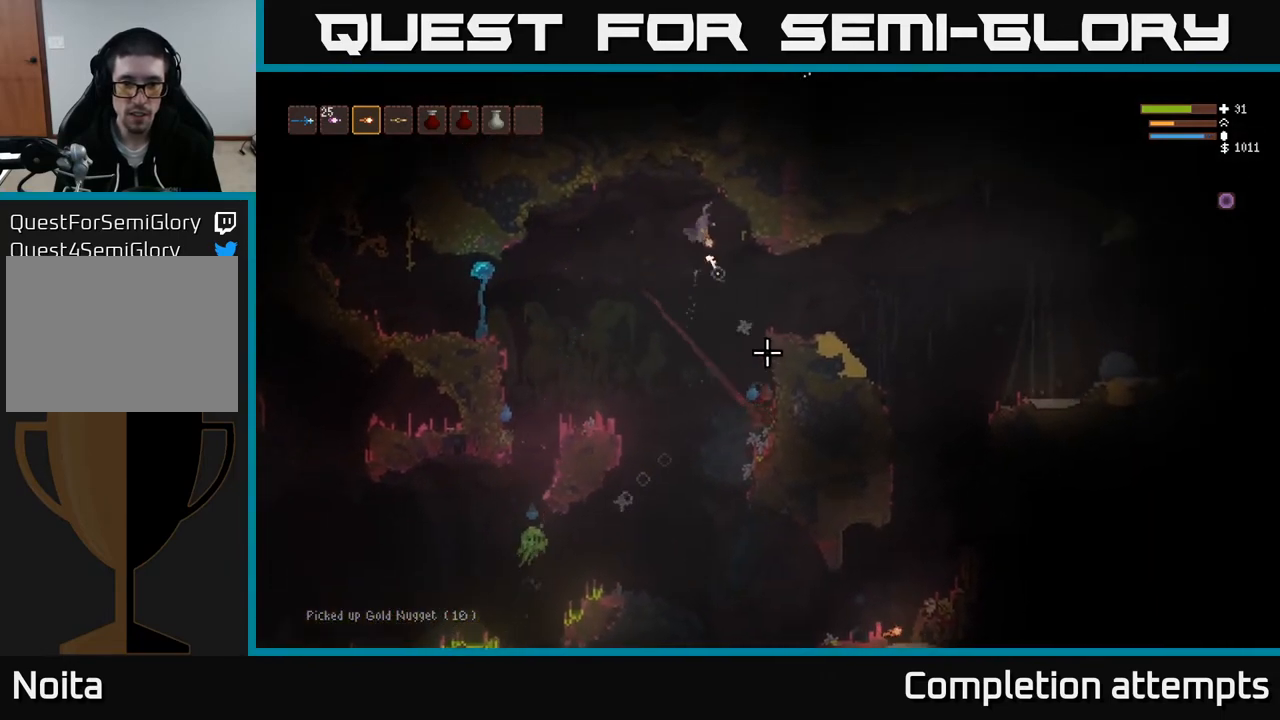
{"buttons": ["R2"], "left_stick": "left", "right_stick": "down-right", "events": [[217, "left_stick", "left"]]}
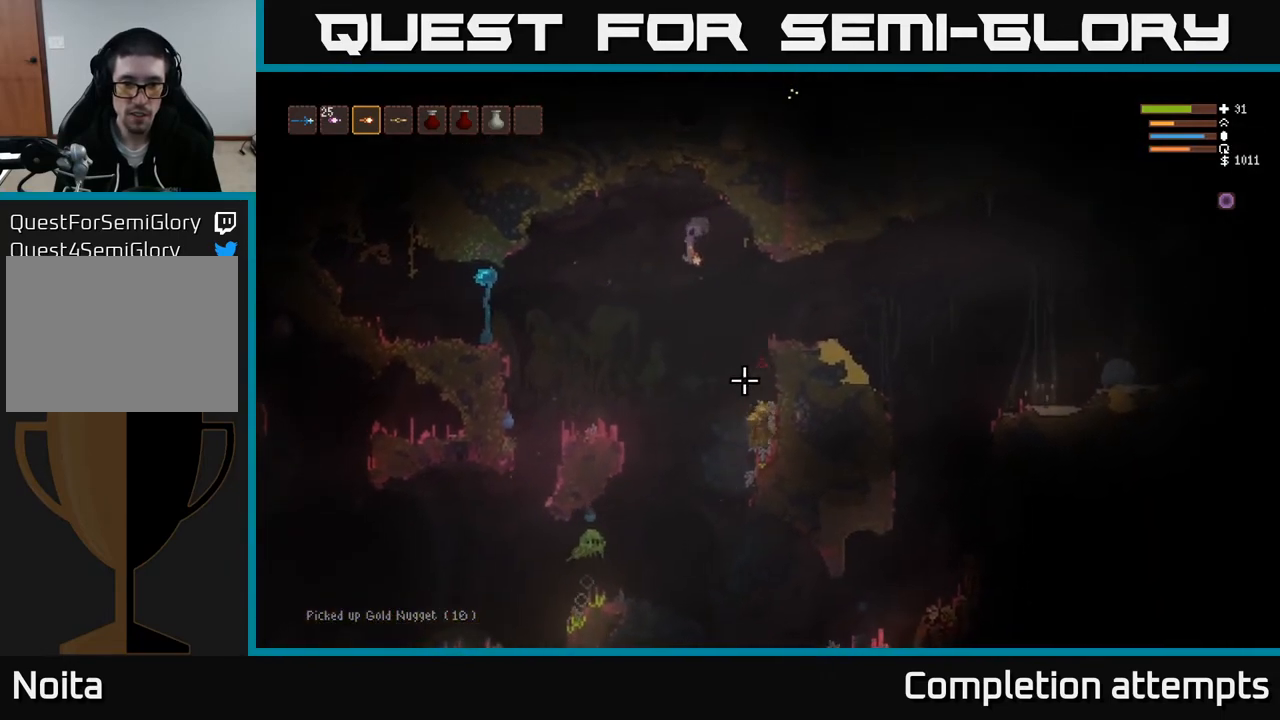
{"buttons": [], "left_stick": "right", "right_stick": "down", "events": [[33, "R2", "up"], [233, "left_stick", "right"], [367, "right_stick", "down"]]}
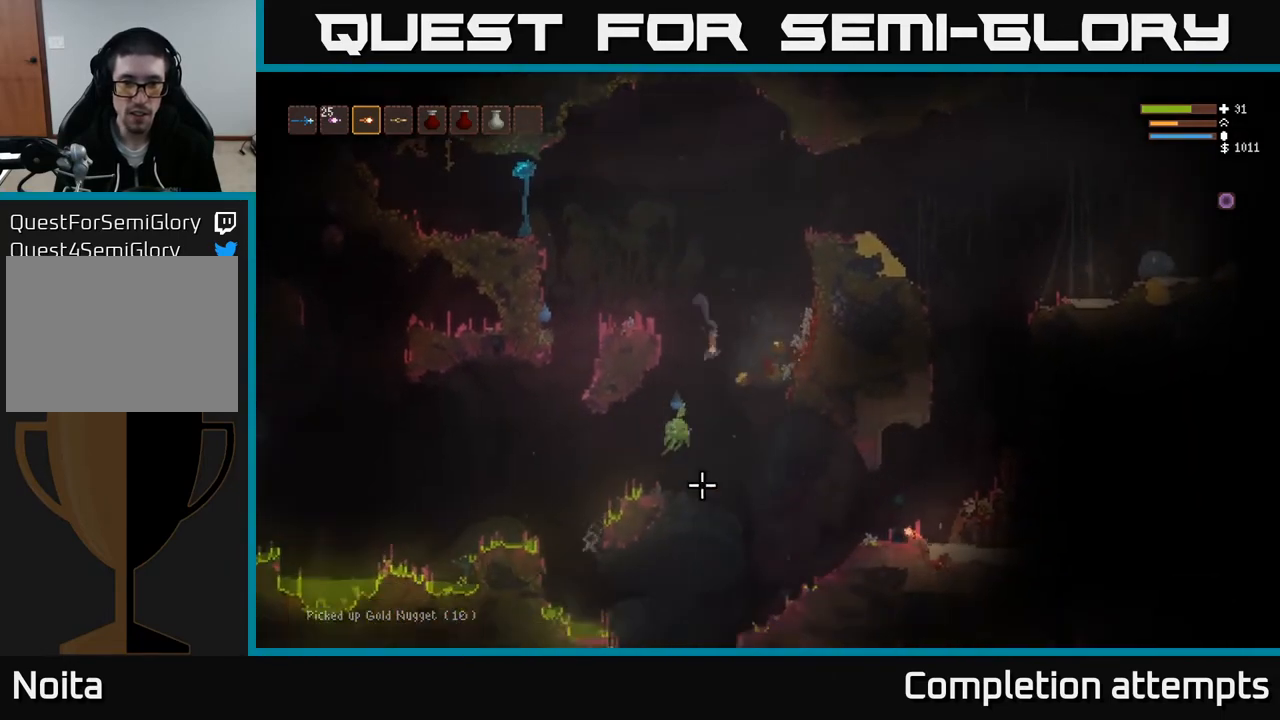
{"buttons": [], "left_stick": "left", "right_stick": "left", "events": [[17, "R2", "down"], [50, "L2", "down"], [83, "right_stick", "down-left"], [100, "R2", "up"], [200, "L2", "up"], [317, "right_stick", "left"], [383, "left_stick", "left"]]}
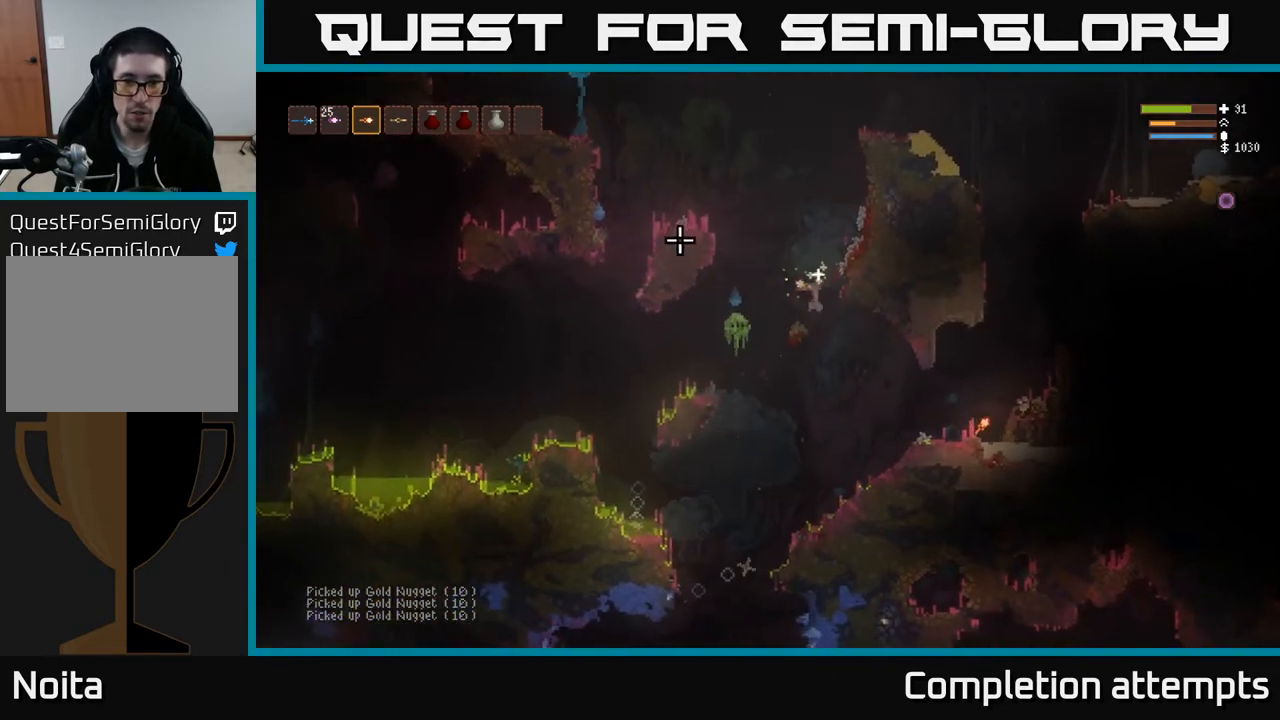
{"buttons": [], "left_stick": "left", "right_stick": "left", "events": [[33, "left_stick", "center"], [83, "left_stick", "right"], [233, "R2", "down"], [317, "R2", "up"], [400, "left_stick", "left"]]}
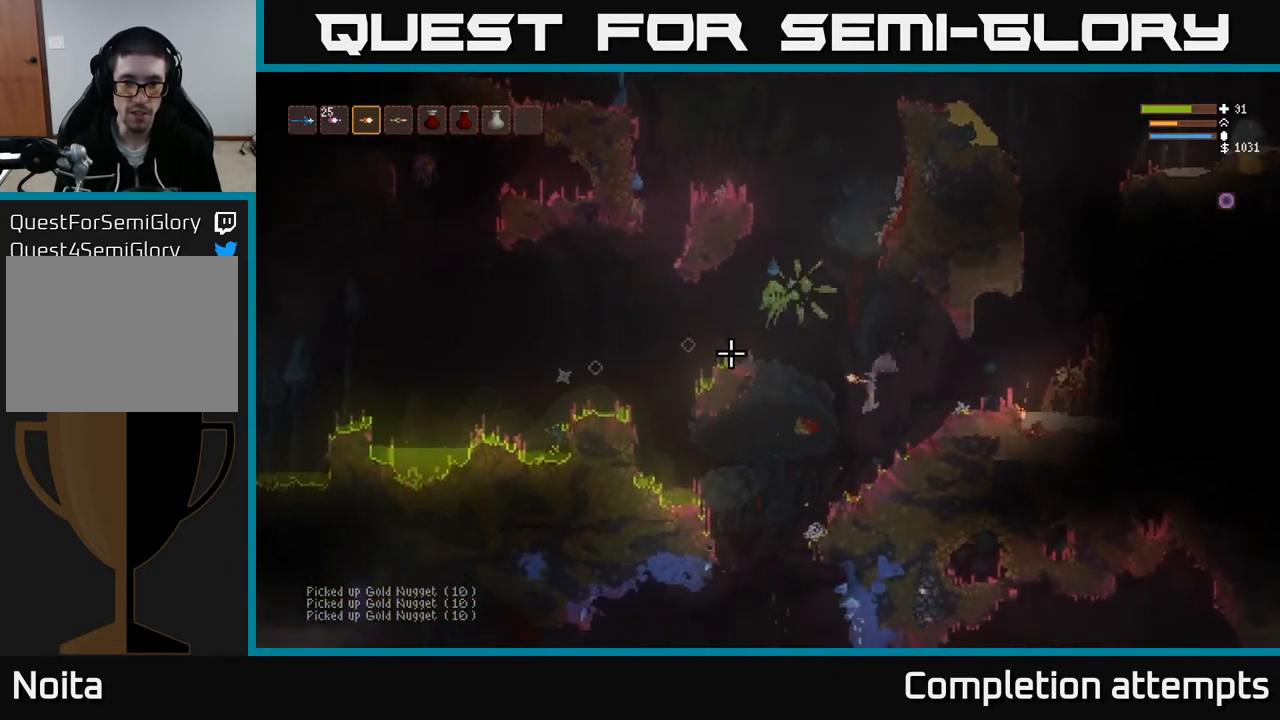
{"buttons": ["L2"], "left_stick": "center", "right_stick": "up-left", "events": [[33, "left_stick", "center"], [67, "right_stick", "up-left"], [200, "L2", "down"], [233, "left_stick", "right"], [367, "left_stick", "center"]]}
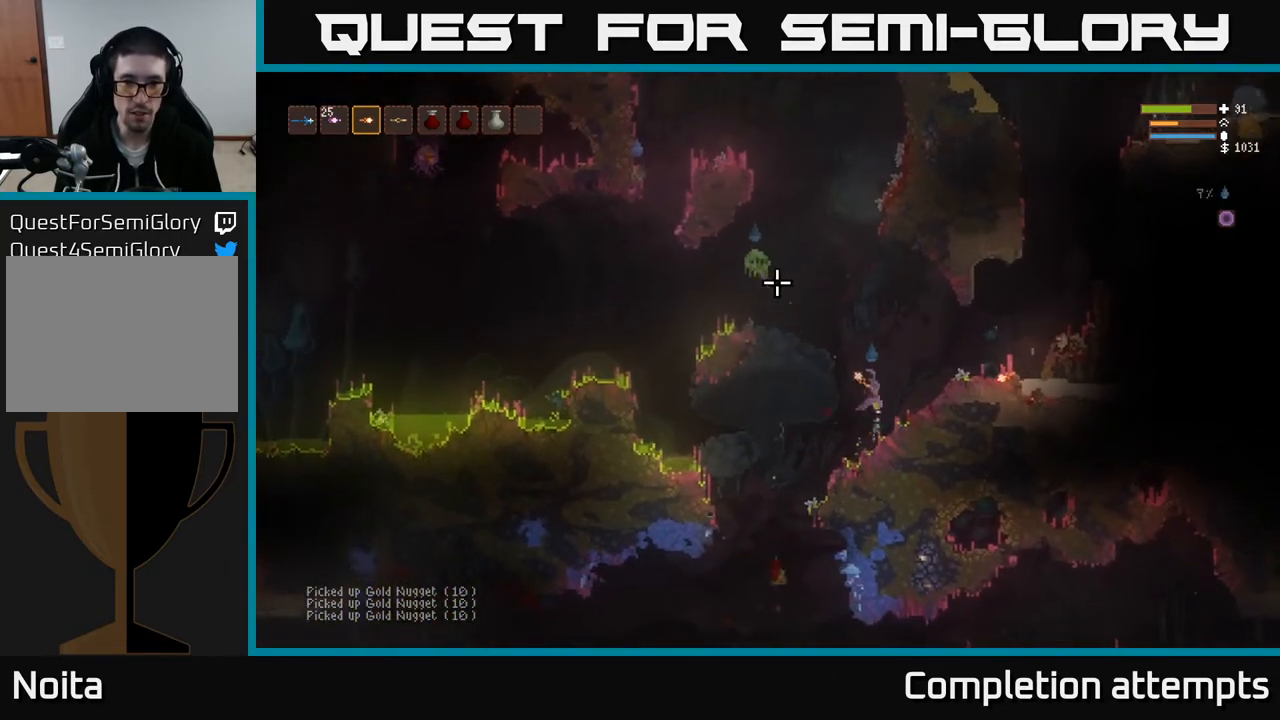
{"buttons": ["L2"], "left_stick": "up-left", "right_stick": "left", "events": [[67, "R2", "down"], [167, "R2", "up"], [317, "left_stick", "up-left"], [333, "right_stick", "left"]]}
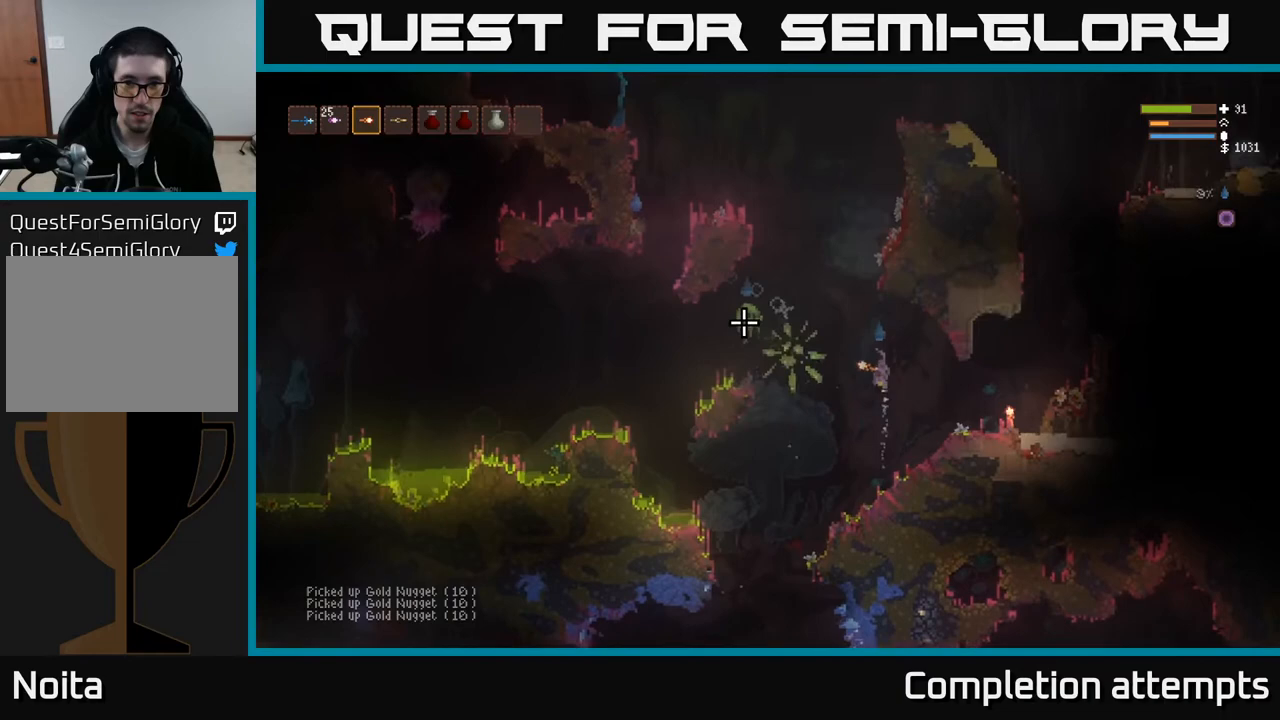
{"buttons": [], "left_stick": "left", "right_stick": "left", "events": [[17, "R2", "down"], [117, "R2", "up"], [167, "left_stick", "center"], [217, "left_stick", "right"], [300, "left_stick", "center"], [350, "left_stick", "left"], [500, "L2", "up"]]}
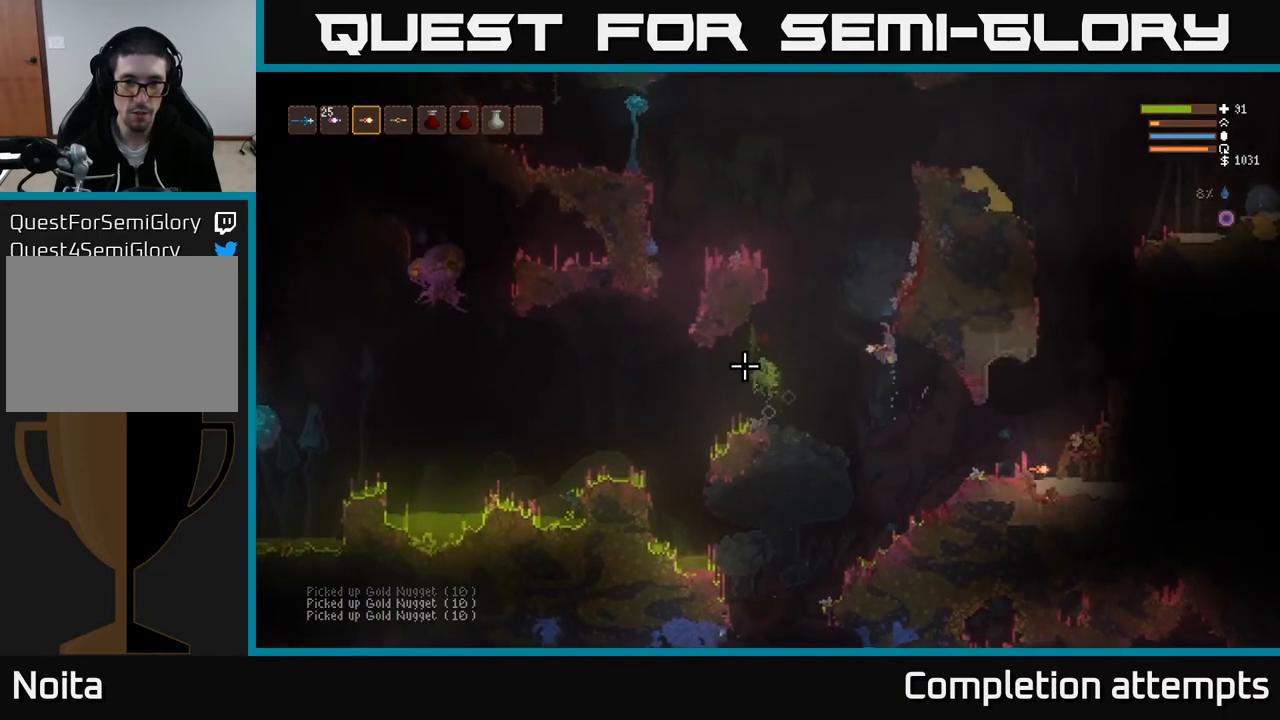
{"buttons": ["L2"], "left_stick": "up", "right_stick": "left", "events": [[150, "L2", "down"], [300, "left_stick", "right"], [317, "L2", "up"], [433, "L2", "down"], [500, "left_stick", "up"]]}
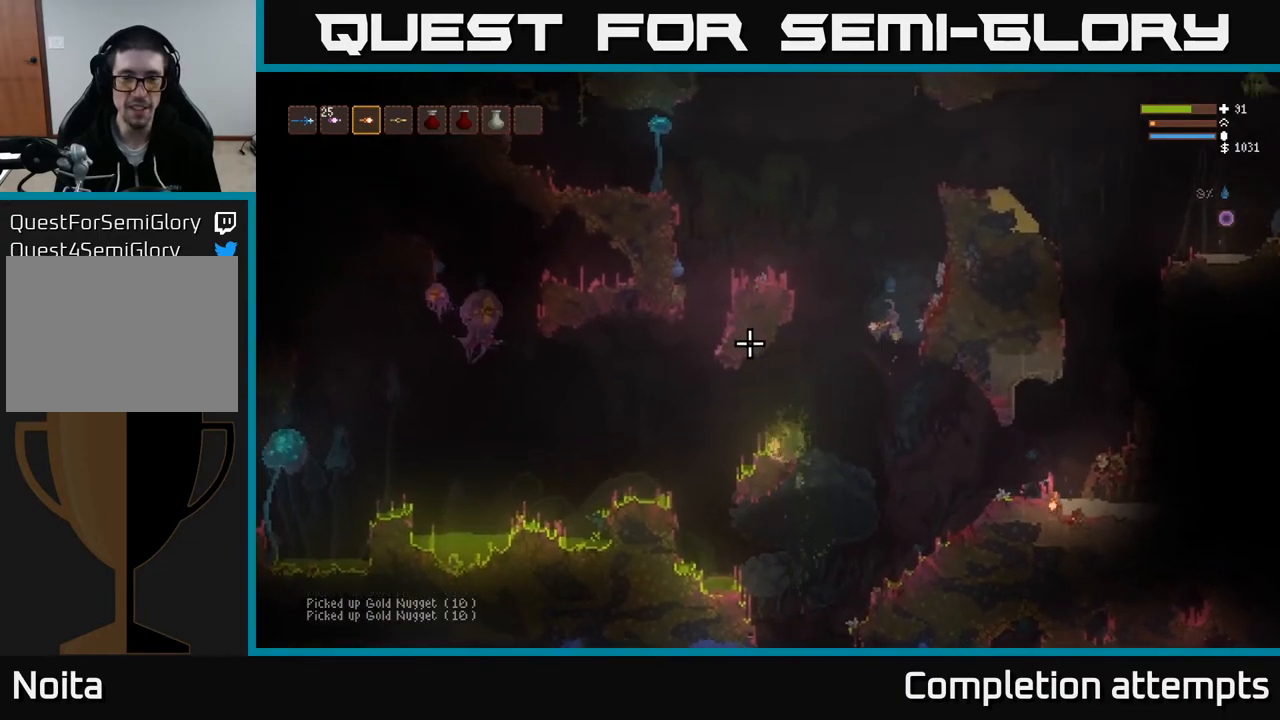
{"buttons": [], "left_stick": "center", "right_stick": "left", "events": [[83, "left_stick", "center"], [100, "L2", "up"]]}